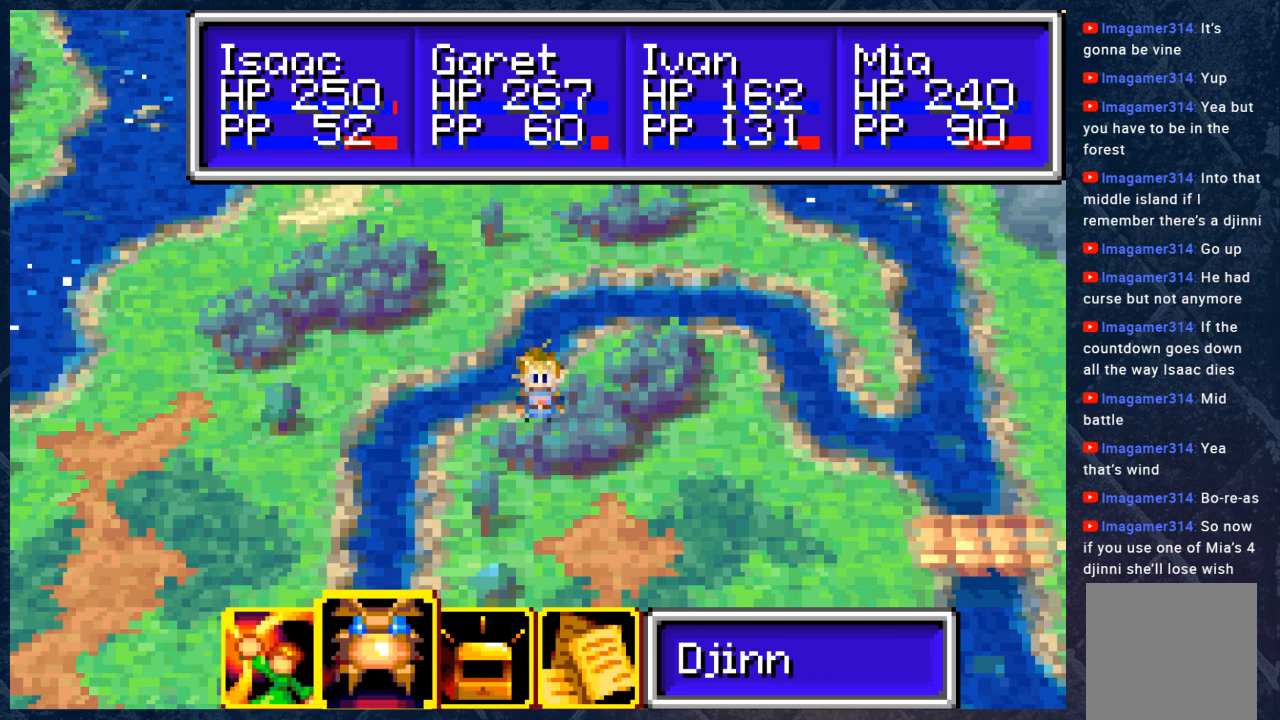
Gameplay with a controller (Xbox layout); each line is a JSON object with the inputs held at the frame after it. "events" lists button and stick changes between this image and that frame as [ms after this image, input, new state], when the widget could be followed in between.
{"buttons": [], "left_stick": "center", "right_stick": "center", "events": [[133, "A", "down"], [250, "A", "up"]]}
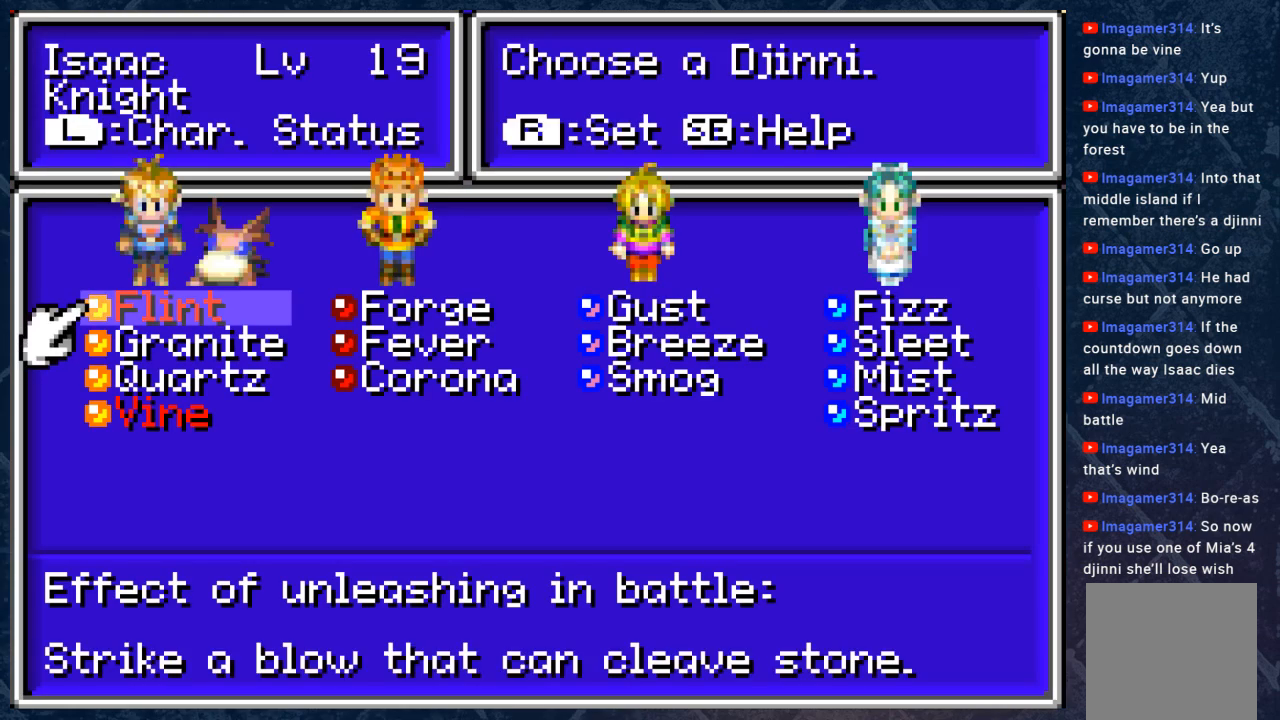
{"buttons": [], "left_stick": "center", "right_stick": "center", "events": []}
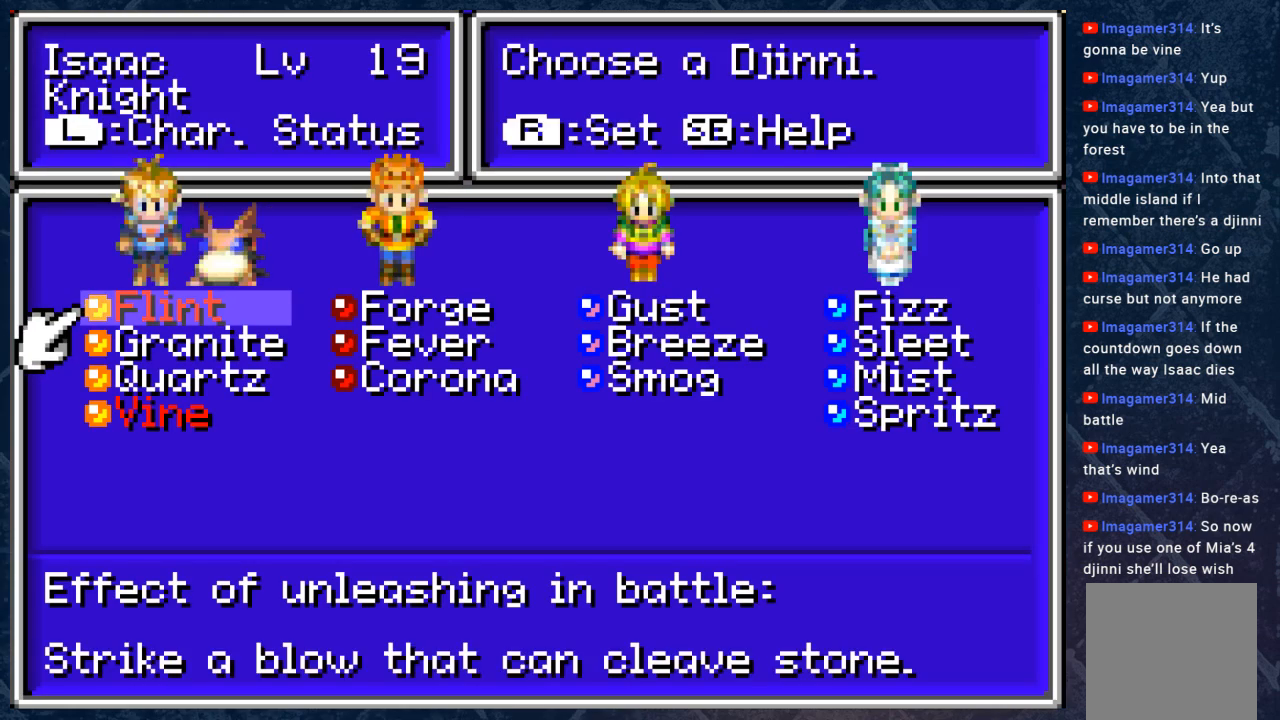
{"buttons": [], "left_stick": "center", "right_stick": "center", "events": [[133, "DPAD_DOWN", "down"], [250, "DPAD_DOWN", "up"], [317, "DPAD_DOWN", "down"], [433, "DPAD_DOWN", "up"]]}
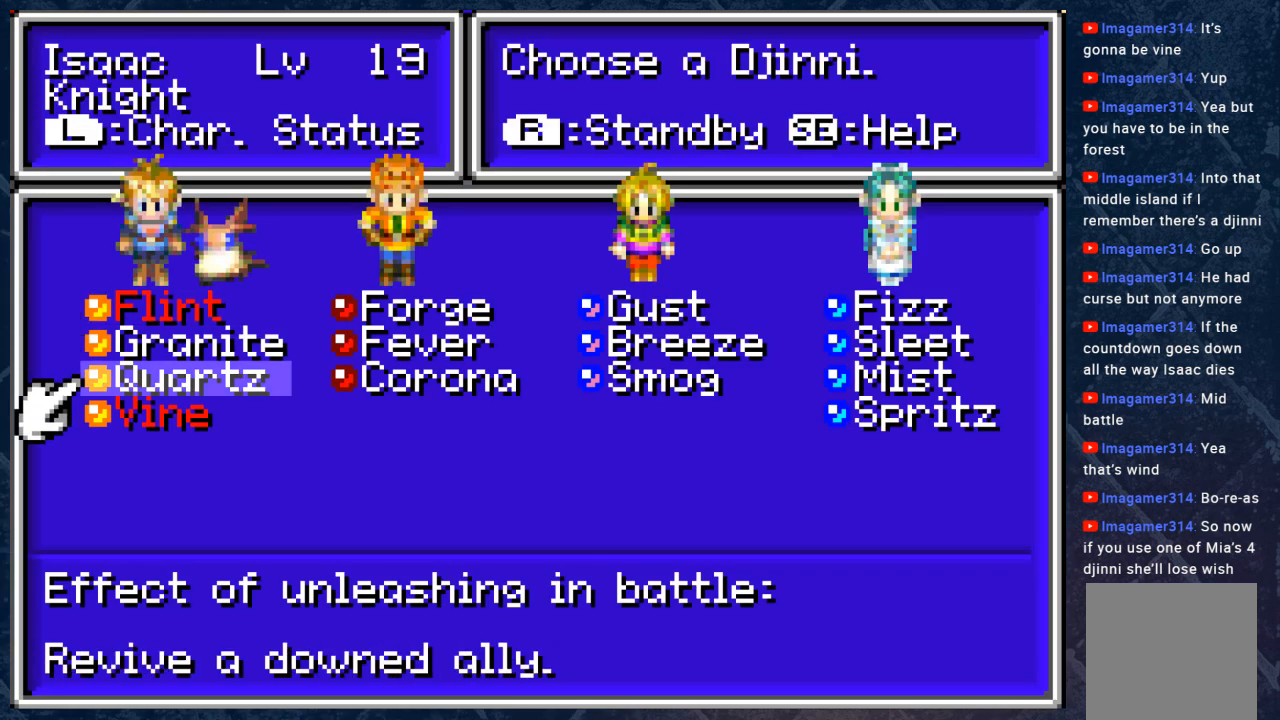
{"buttons": [], "left_stick": "center", "right_stick": "center", "events": [[350, "DPAD_UP", "down"], [483, "DPAD_UP", "up"]]}
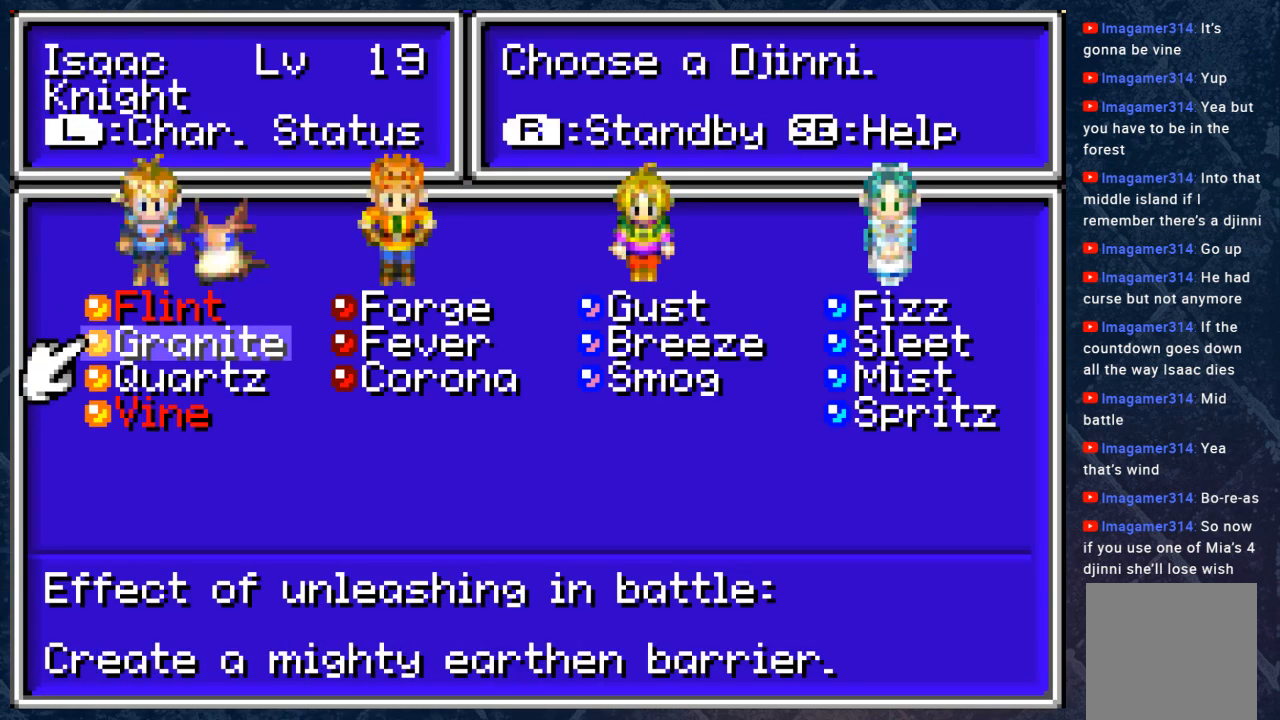
{"buttons": [], "left_stick": "center", "right_stick": "center", "events": [[17, "DPAD_UP", "down"], [183, "DPAD_UP", "up"]]}
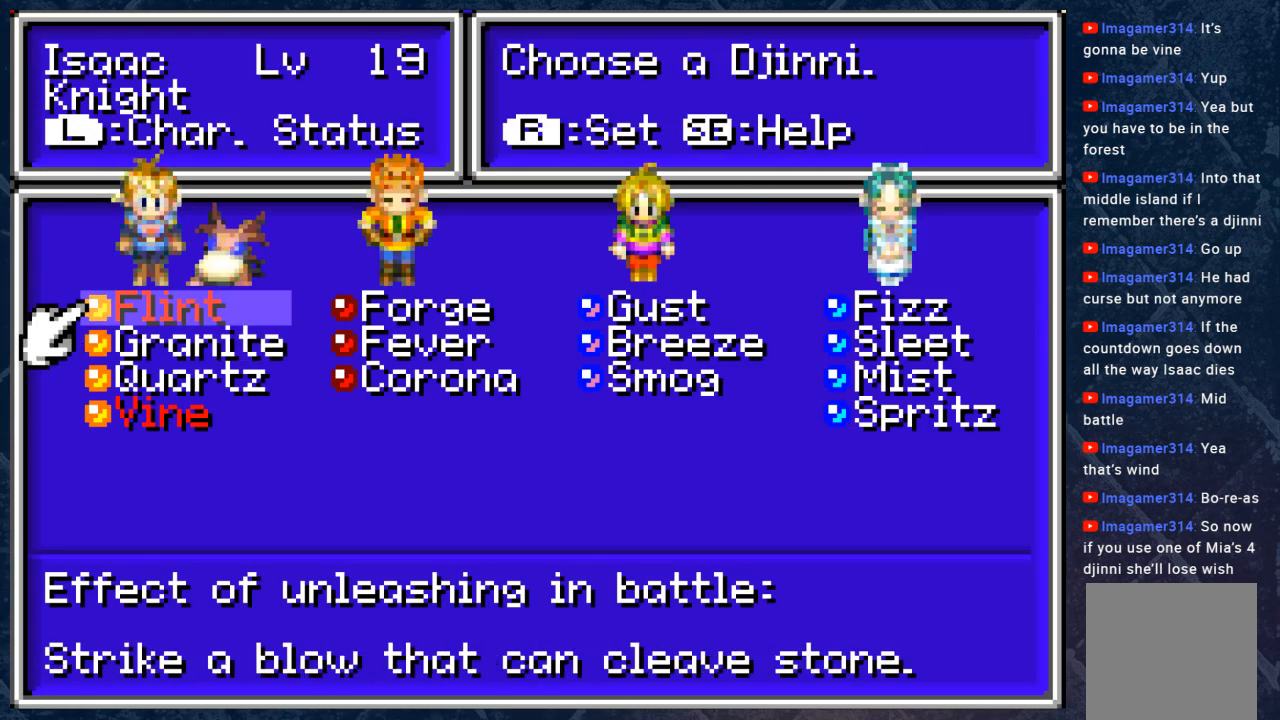
{"buttons": [], "left_stick": "center", "right_stick": "center", "events": []}
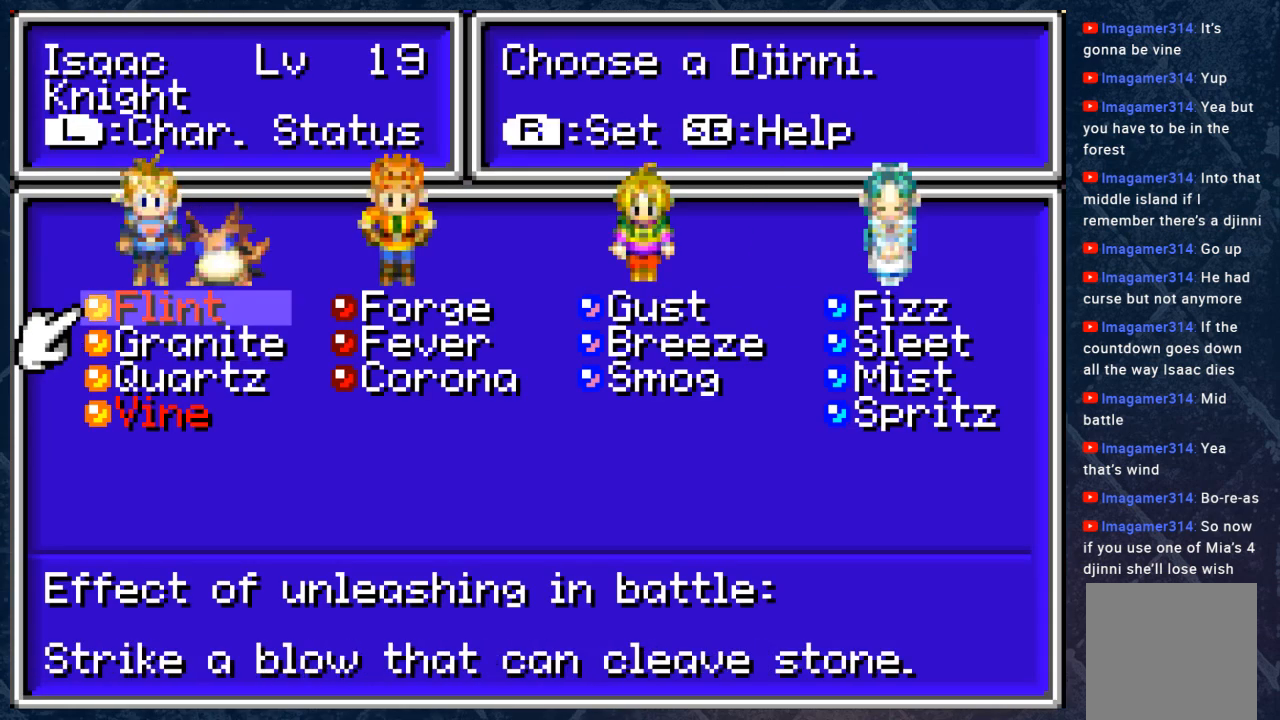
{"buttons": [], "left_stick": "center", "right_stick": "center", "events": []}
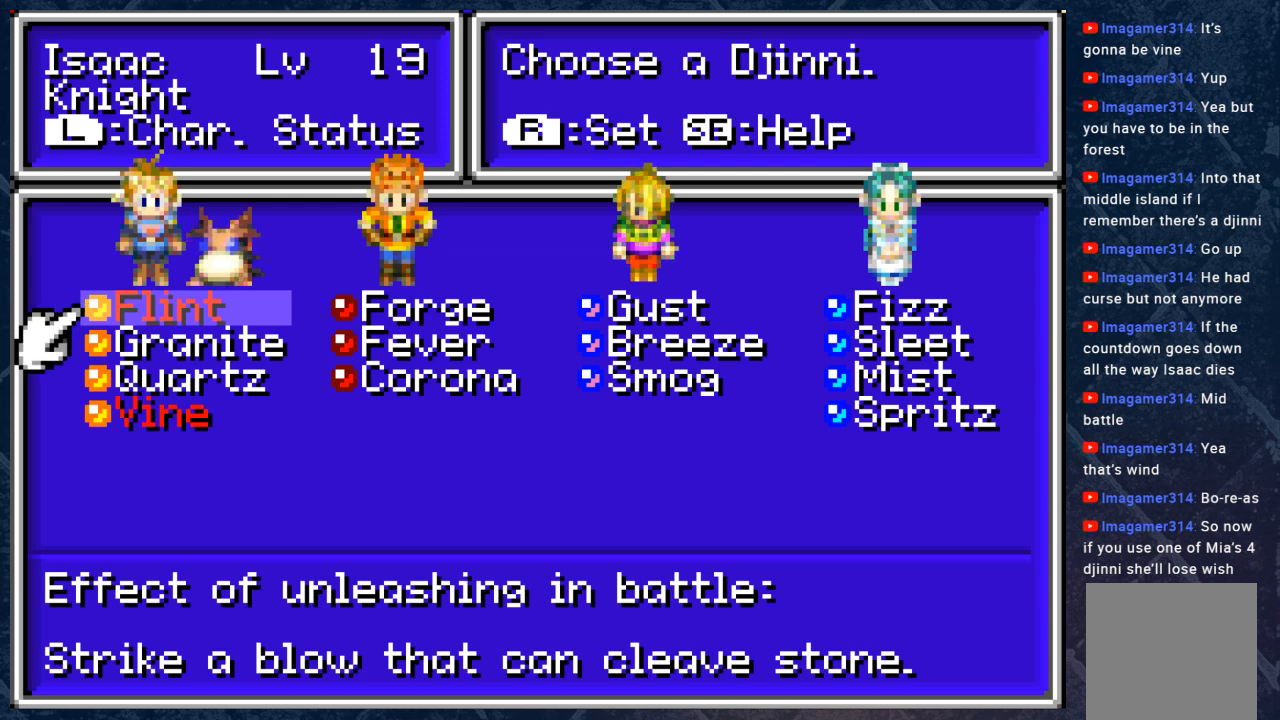
{"buttons": [], "left_stick": "center", "right_stick": "center", "events": [[200, "A", "down"], [333, "A", "up"]]}
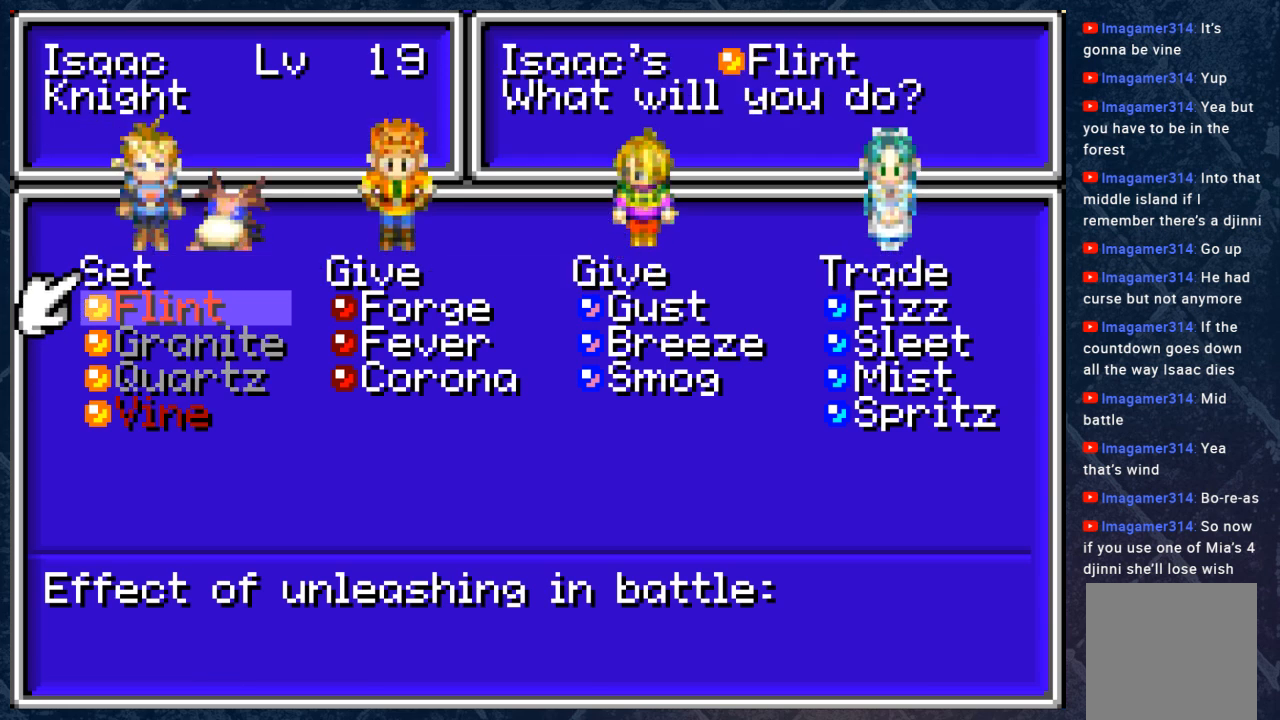
{"buttons": [], "left_stick": "center", "right_stick": "center", "events": []}
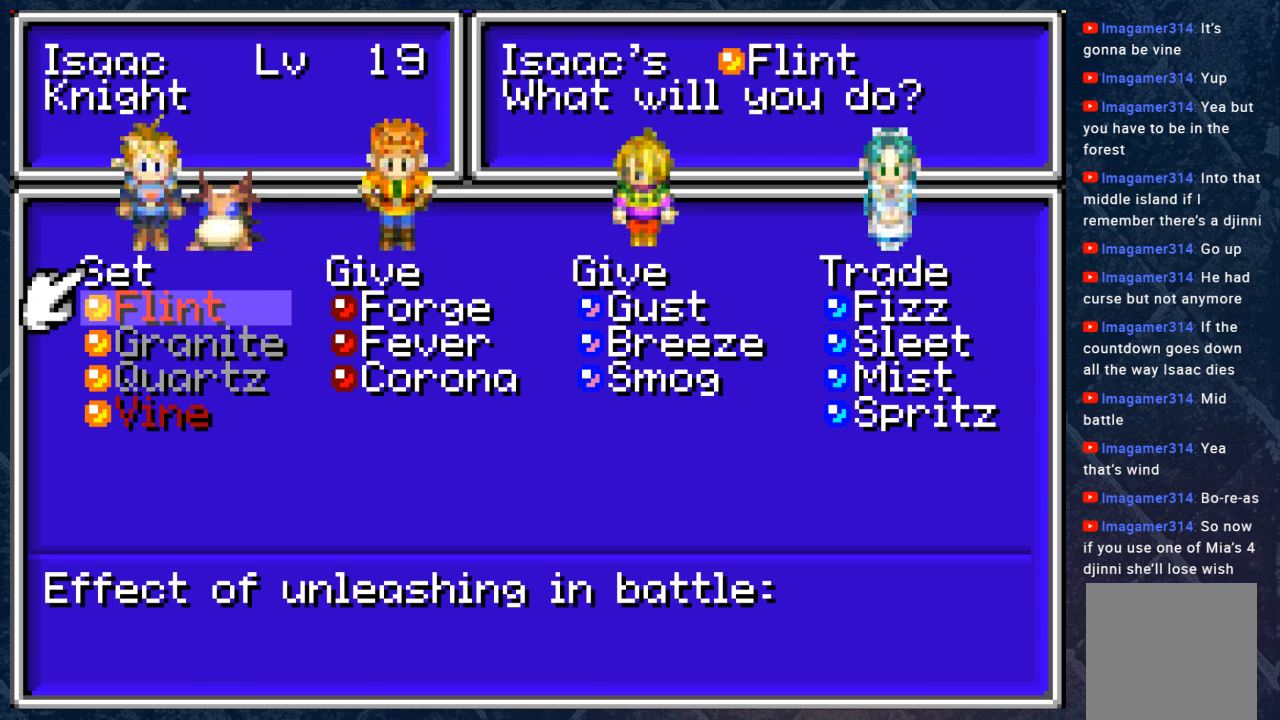
{"buttons": ["A"], "left_stick": "center", "right_stick": "center", "events": [[483, "A", "down"]]}
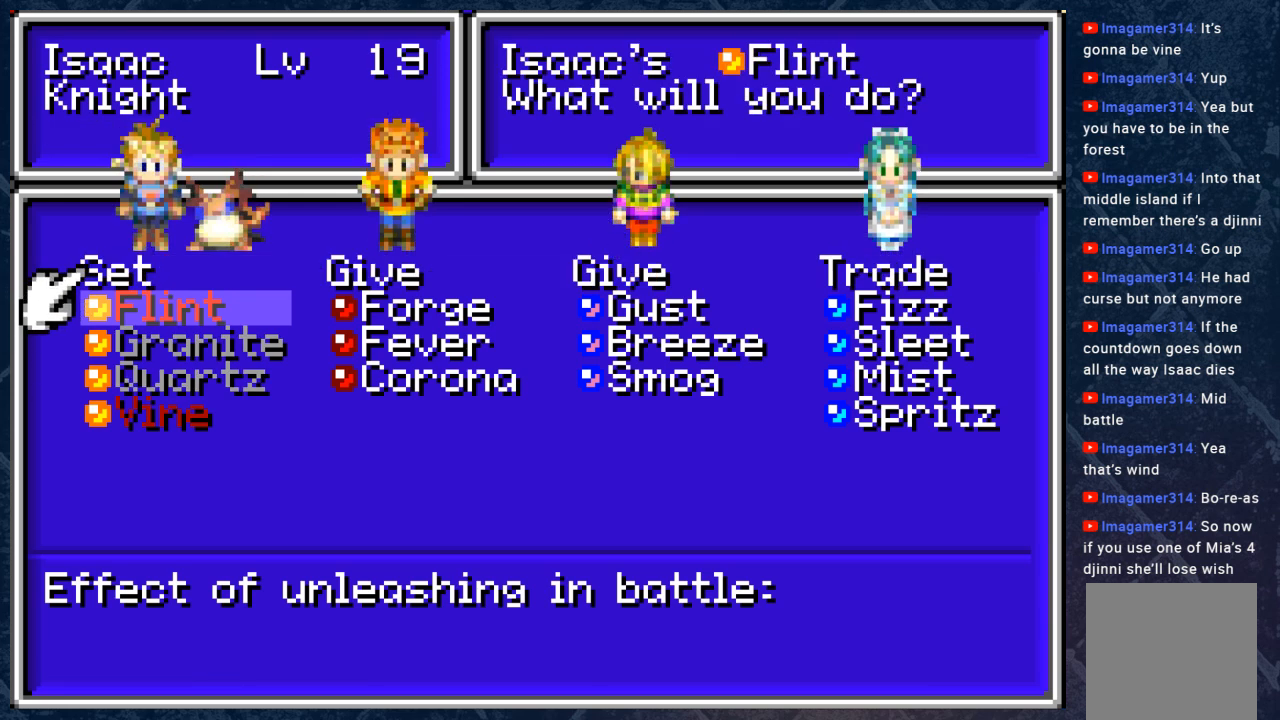
{"buttons": [], "left_stick": "center", "right_stick": "center", "events": [[100, "A", "up"]]}
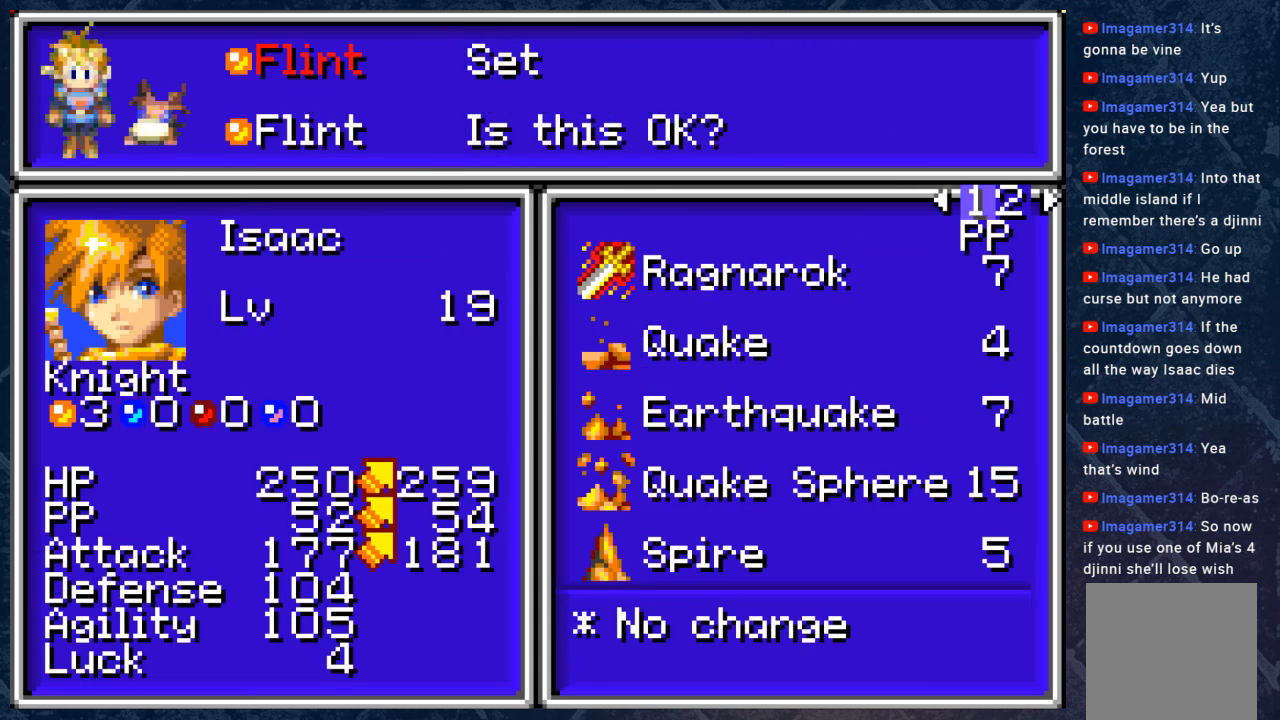
{"buttons": [], "left_stick": "center", "right_stick": "center", "events": []}
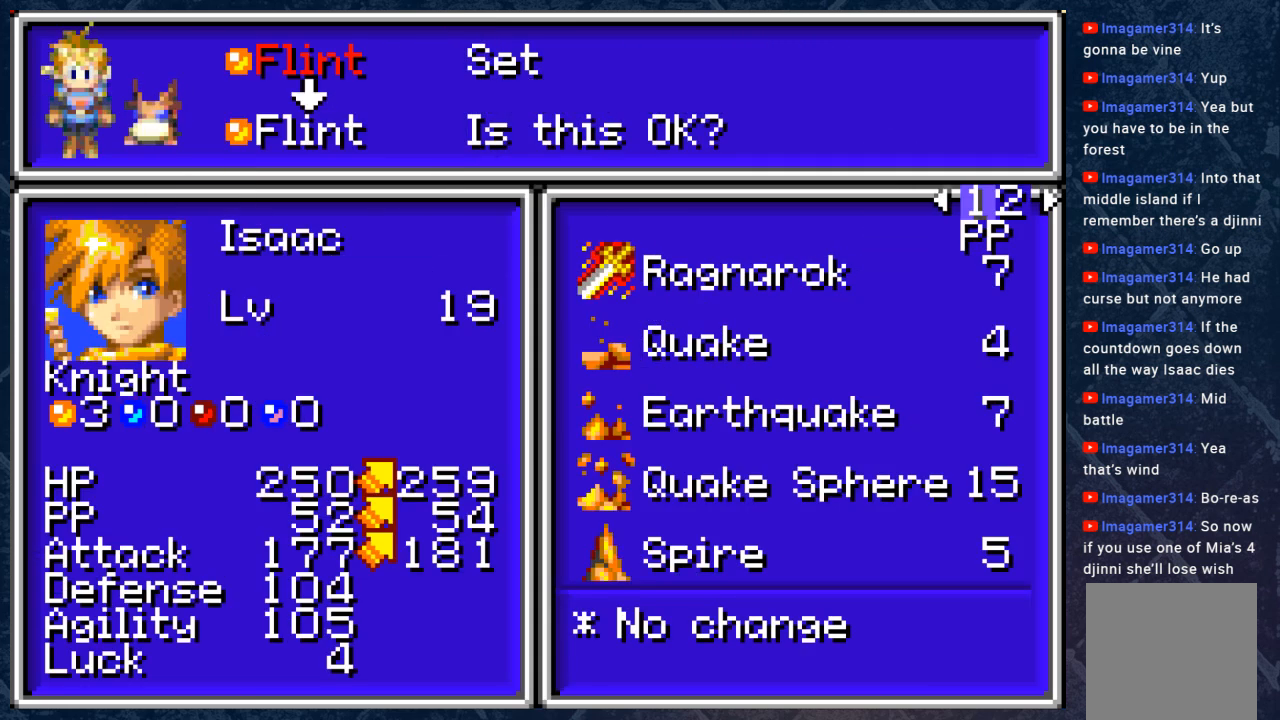
{"buttons": [], "left_stick": "center", "right_stick": "center", "events": []}
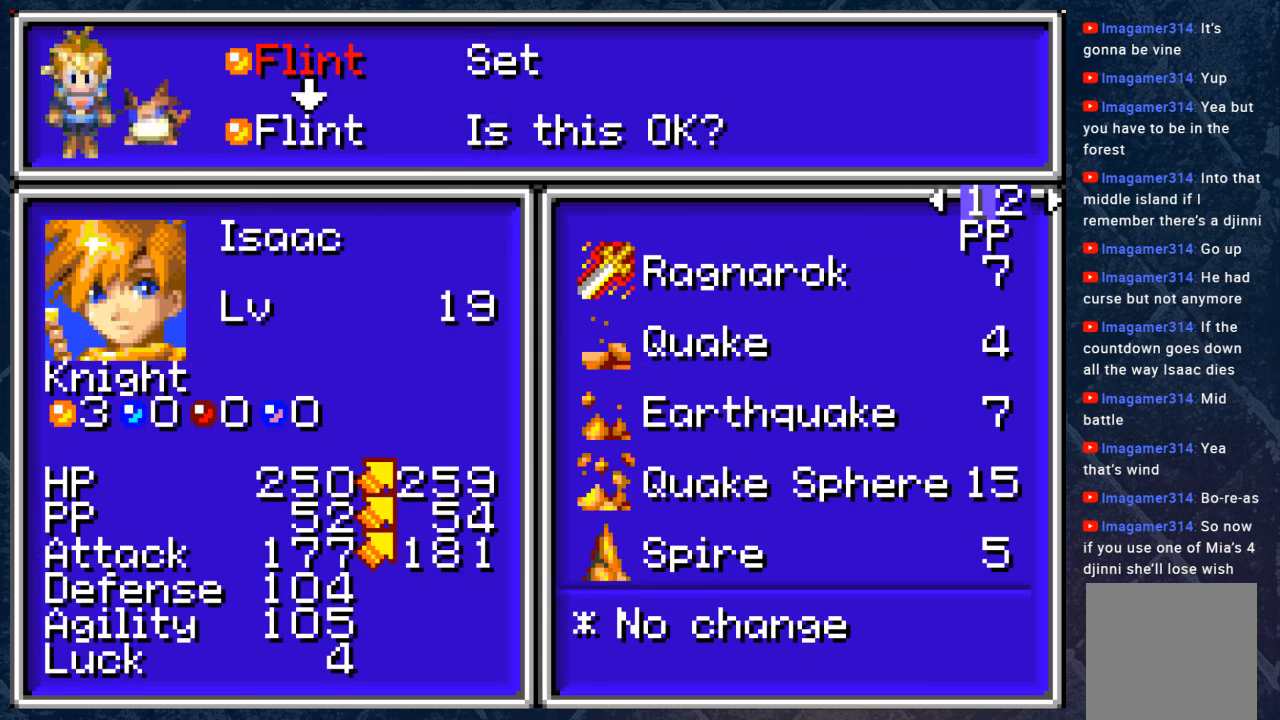
{"buttons": [], "left_stick": "center", "right_stick": "center", "events": []}
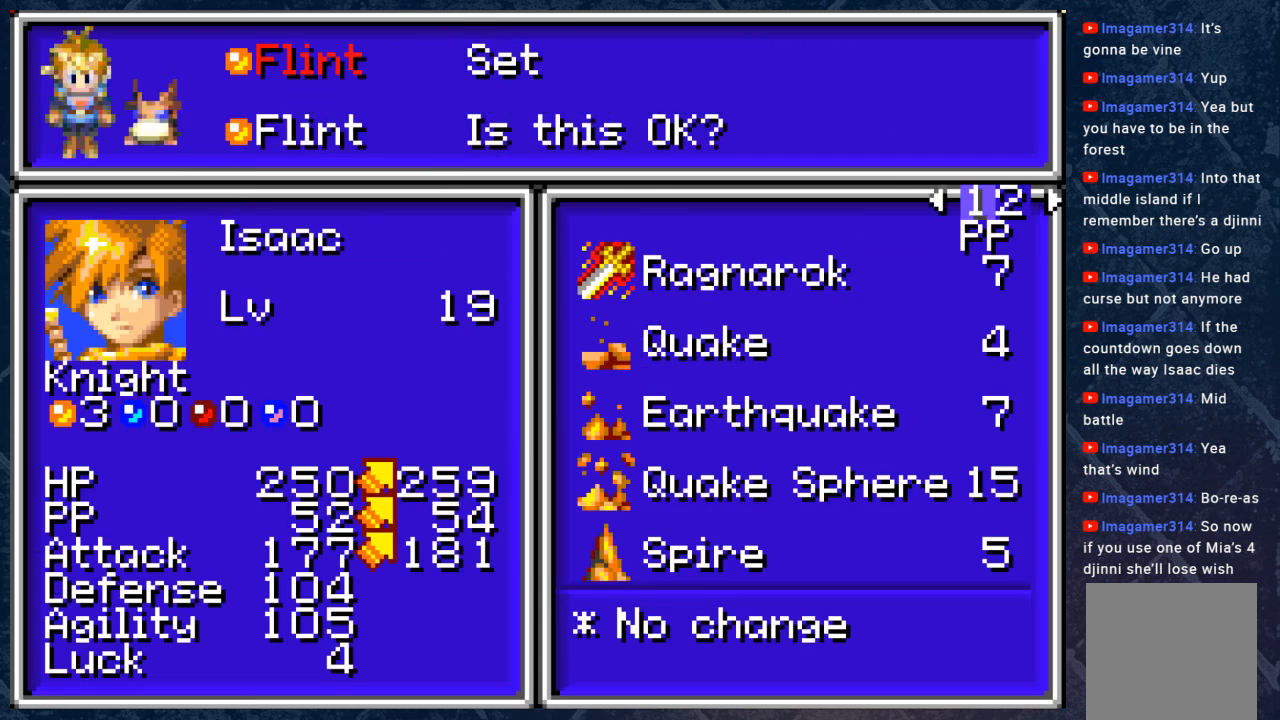
{"buttons": [], "left_stick": "center", "right_stick": "center", "events": []}
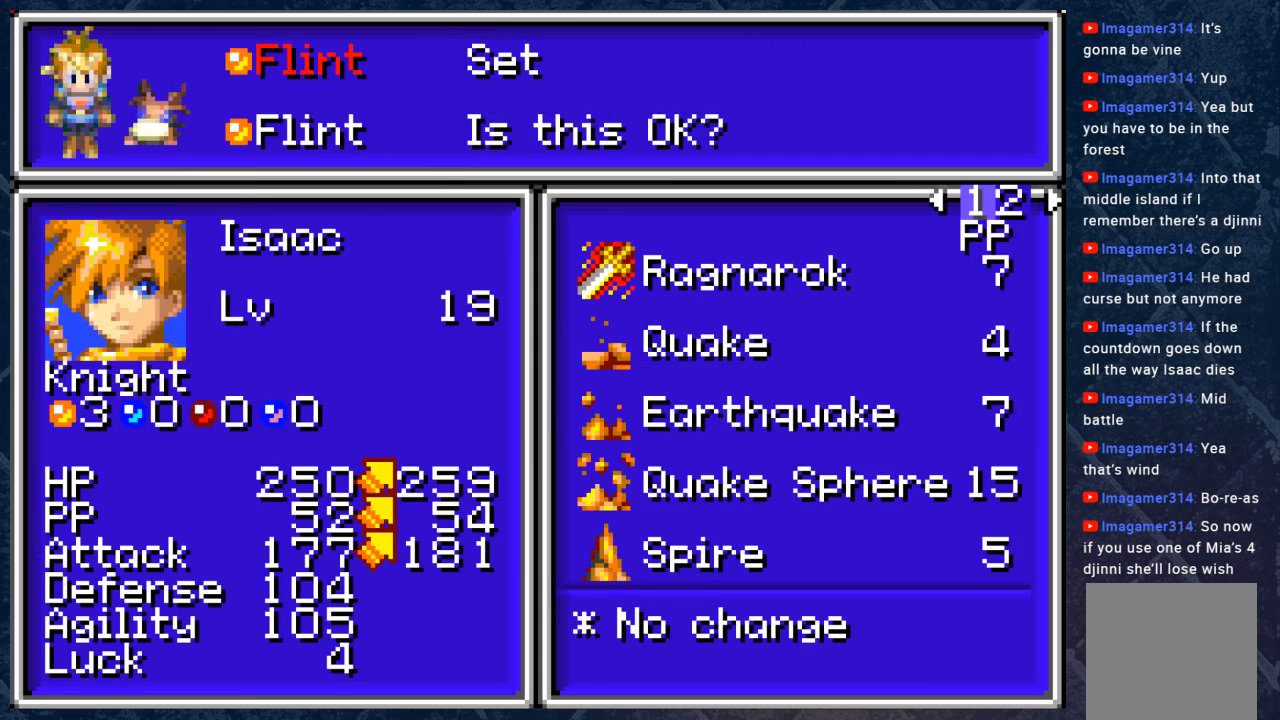
{"buttons": [], "left_stick": "center", "right_stick": "center", "events": [[300, "A", "down"], [350, "A", "up"]]}
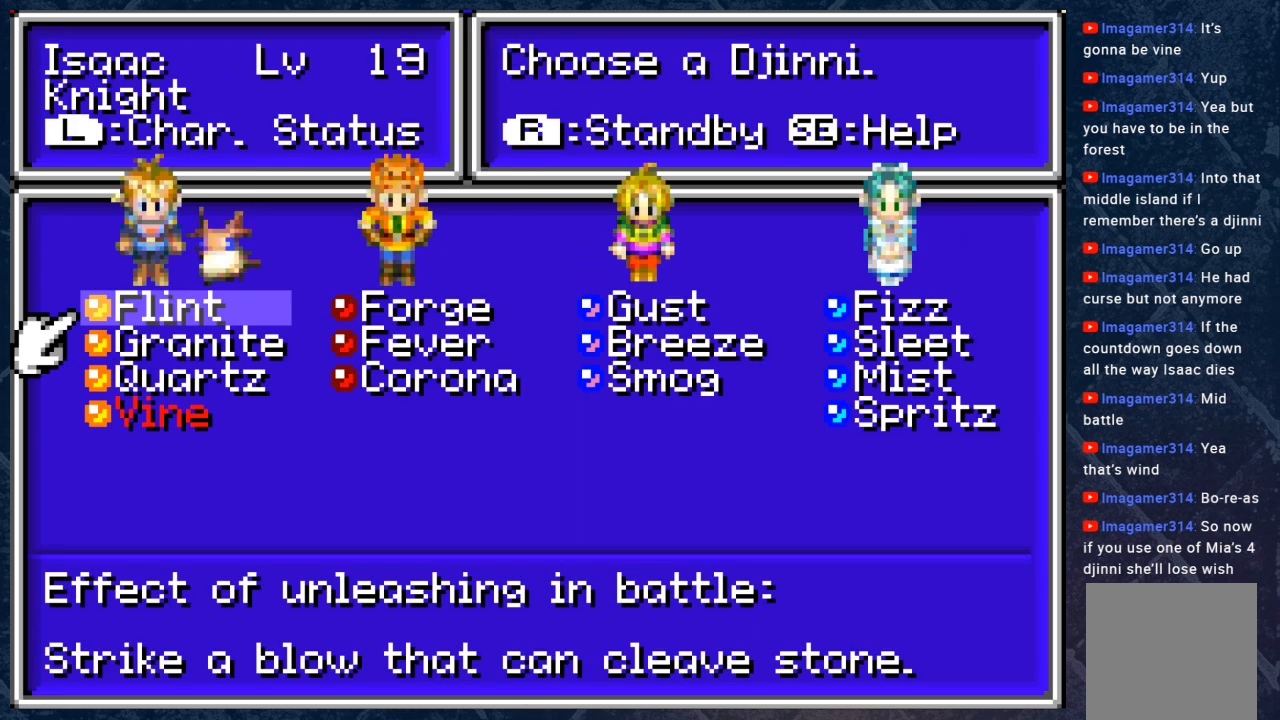
{"buttons": [], "left_stick": "center", "right_stick": "center", "events": []}
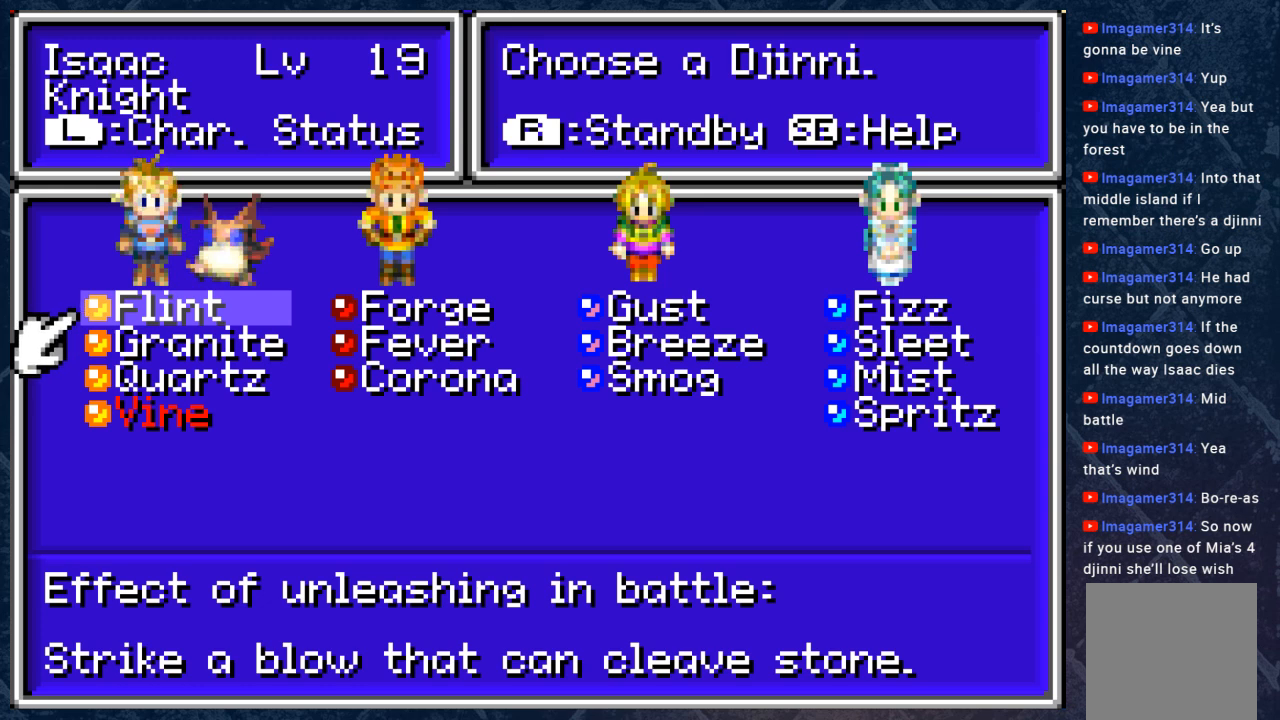
{"buttons": ["DPAD_DOWN"], "left_stick": "center", "right_stick": "center", "events": [[267, "DPAD_DOWN", "down"], [350, "DPAD_DOWN", "up"], [450, "DPAD_DOWN", "down"]]}
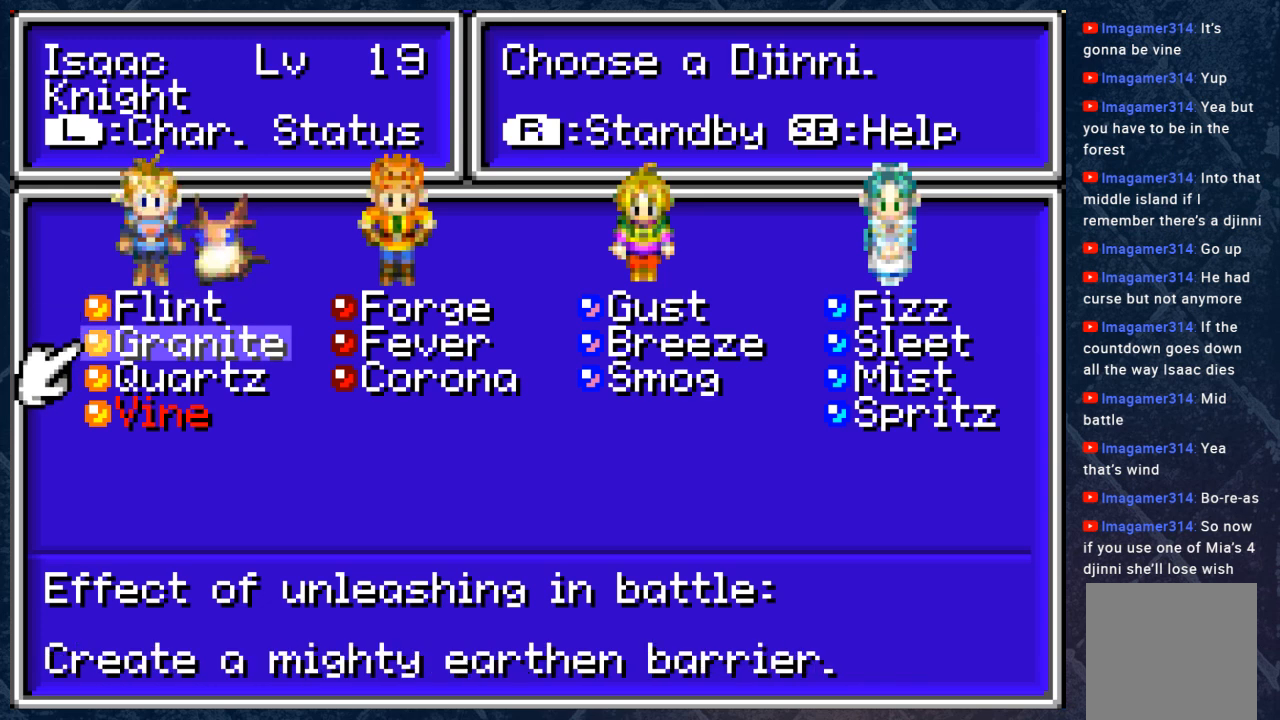
{"buttons": [], "left_stick": "center", "right_stick": "center", "events": [[50, "DPAD_DOWN", "up"], [167, "DPAD_DOWN", "down"], [217, "DPAD_DOWN", "up"]]}
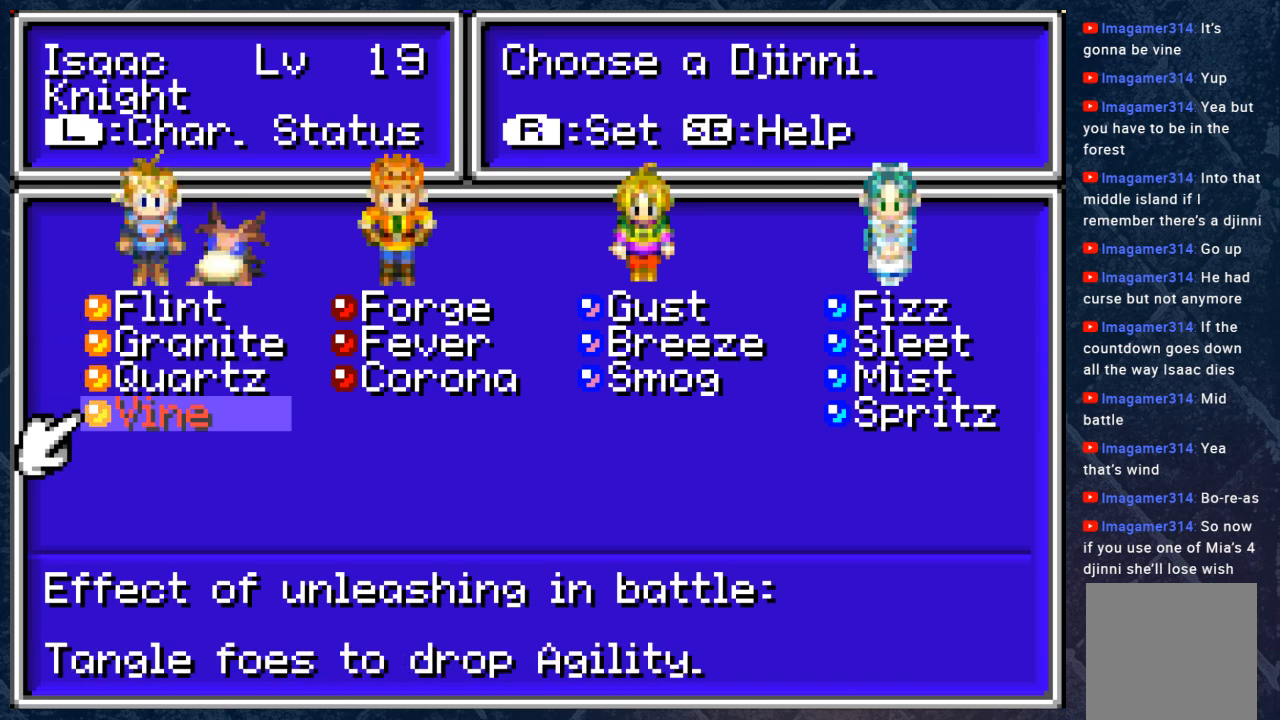
{"buttons": [], "left_stick": "center", "right_stick": "center", "events": []}
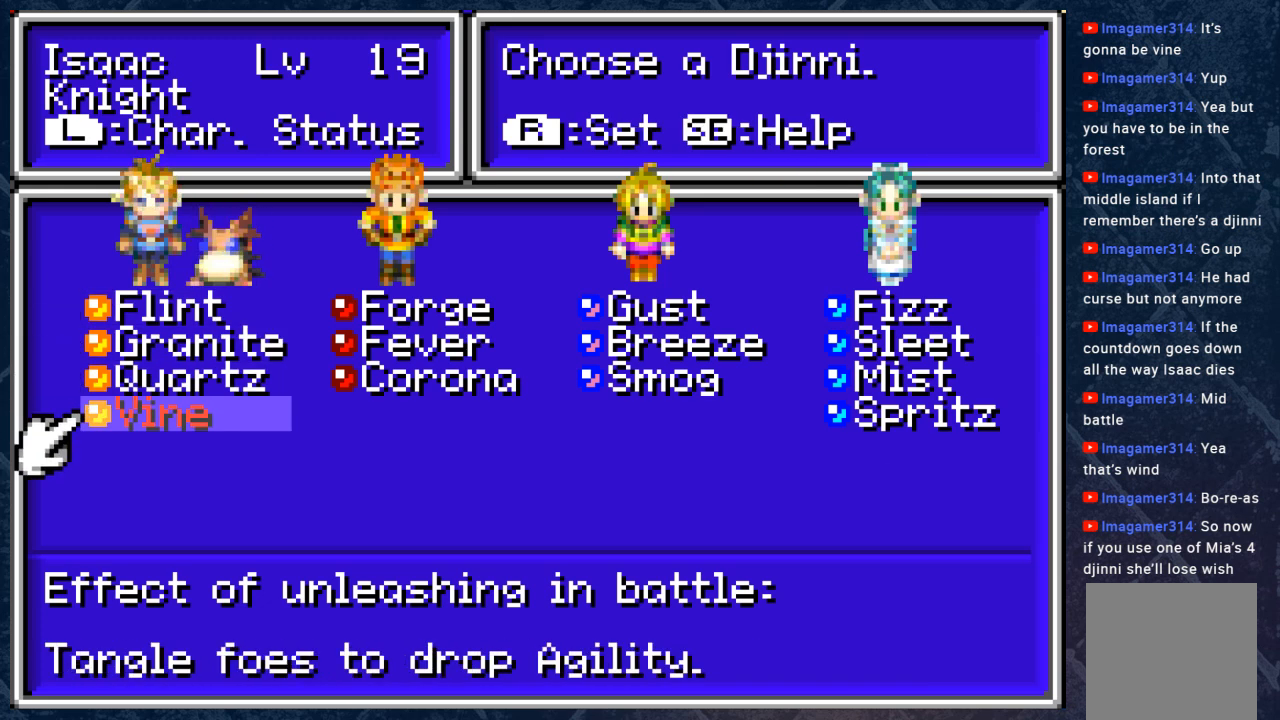
{"buttons": [], "left_stick": "center", "right_stick": "center", "events": []}